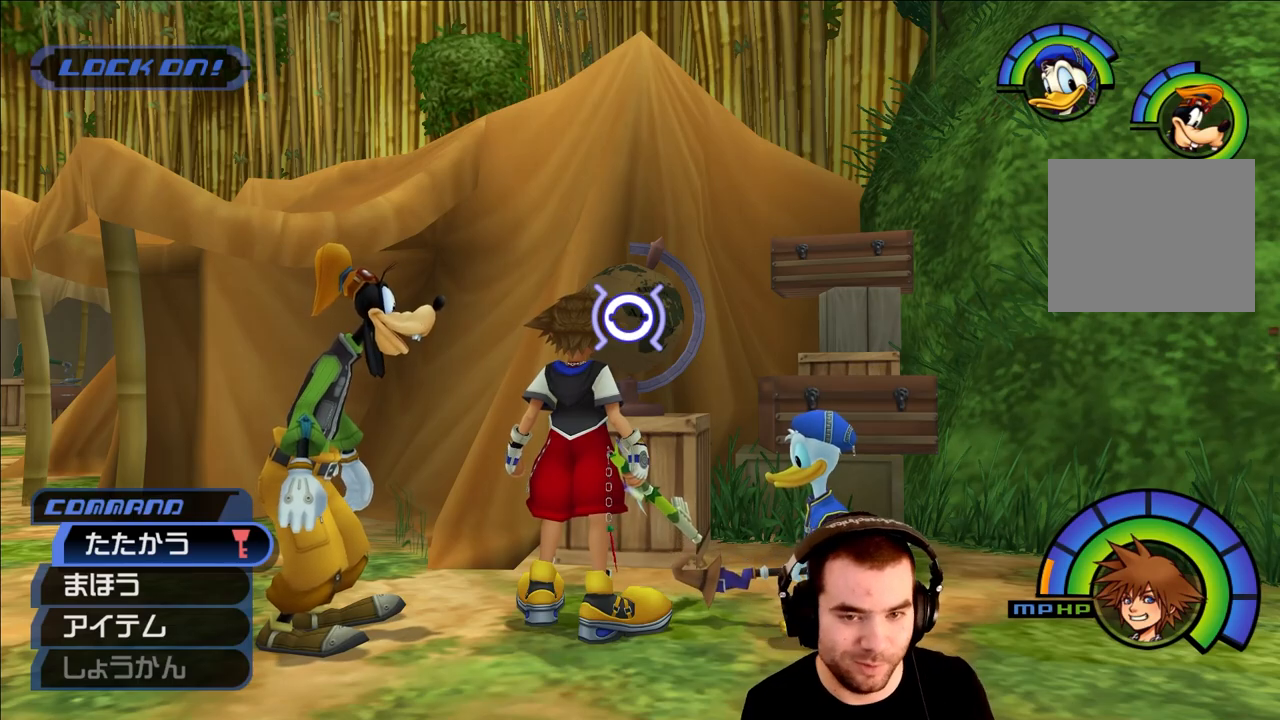
Gameplay with a controller (PlayStation layout); each line is a JSON object with the inputs held at the frame after it. "events" lists button and stick changes between this image and that frame as [ms after this image, input, new state], when the widget could be followed in between.
{"buttons": ["CIRCLE"], "left_stick": "center", "right_stick": "center", "events": [[167, "CROSS", "down"], [283, "CIRCLE", "down"], [300, "CROSS", "up"], [383, "CIRCLE", "up"], [467, "CIRCLE", "down"]]}
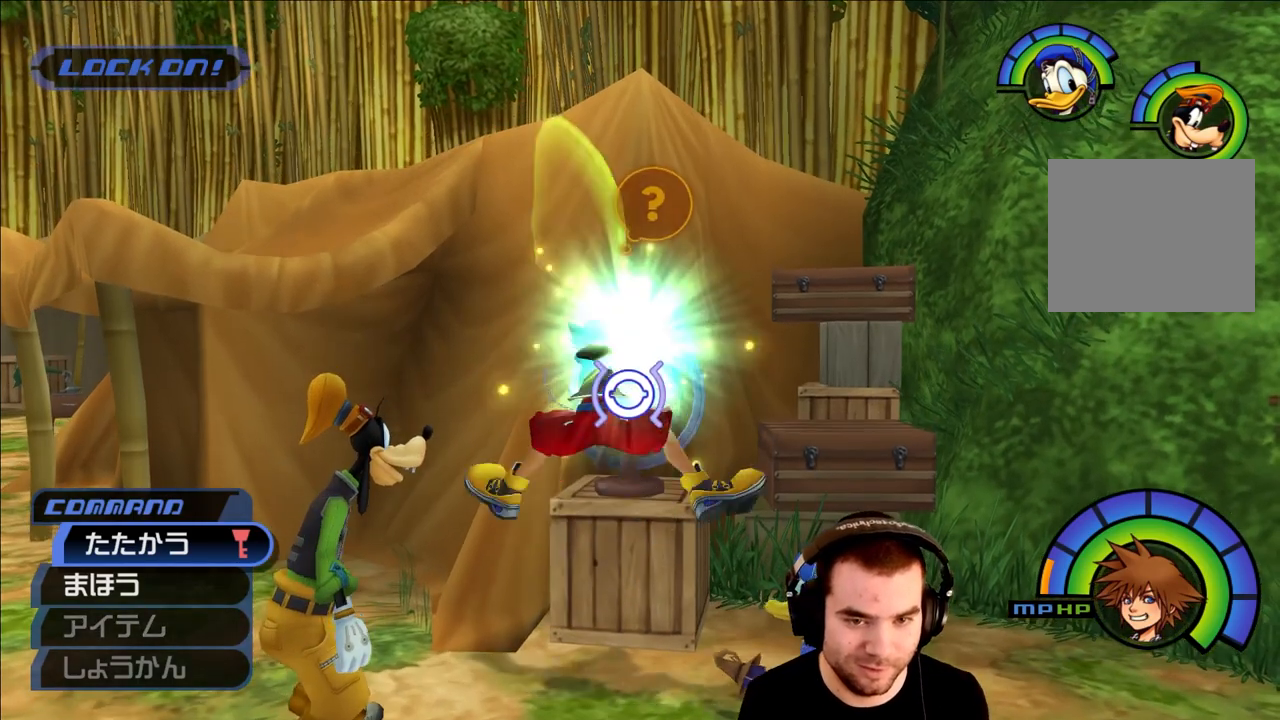
{"buttons": [], "left_stick": "center", "right_stick": "center", "events": [[50, "CIRCLE", "up"], [100, "CIRCLE", "down"], [183, "CIRCLE", "up"], [250, "CIRCLE", "down"], [333, "CIRCLE", "up"], [417, "CIRCLE", "down"], [483, "CIRCLE", "up"]]}
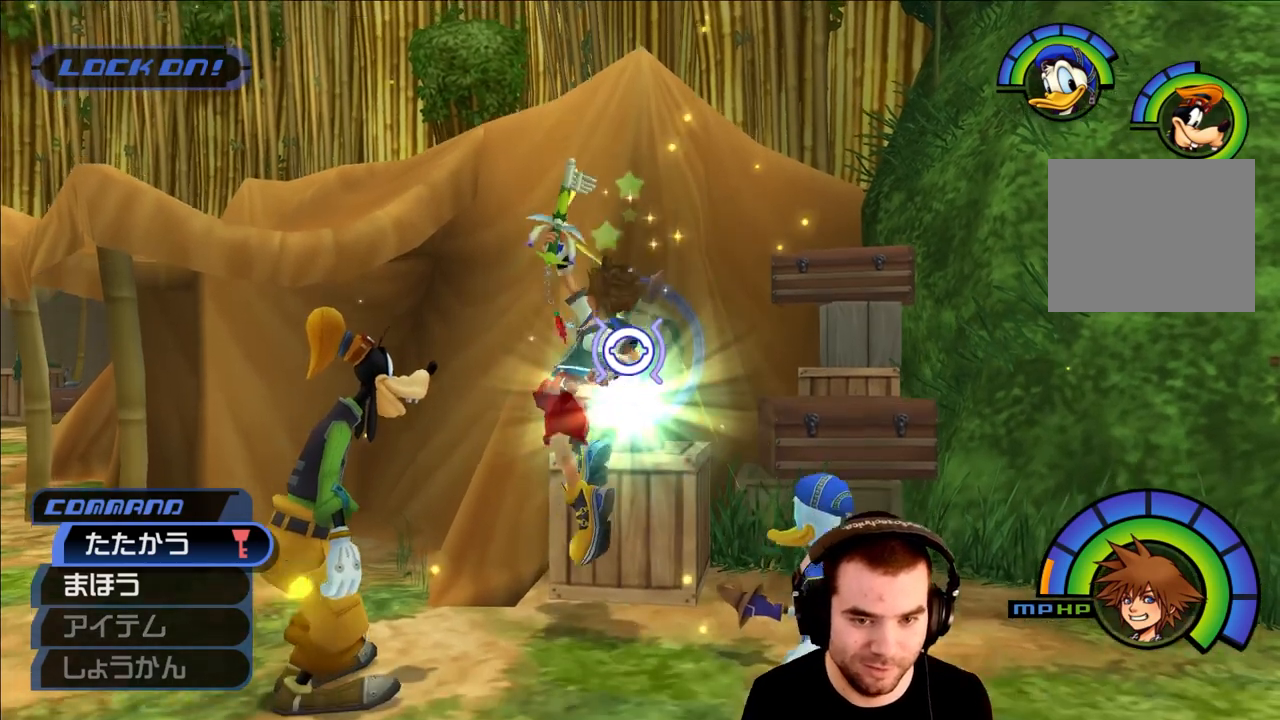
{"buttons": [], "left_stick": "center", "right_stick": "center", "events": [[50, "CIRCLE", "down"], [133, "CIRCLE", "up"], [200, "CIRCLE", "down"], [267, "CIRCLE", "up"], [317, "CIRCLE", "down"], [433, "CIRCLE", "up"]]}
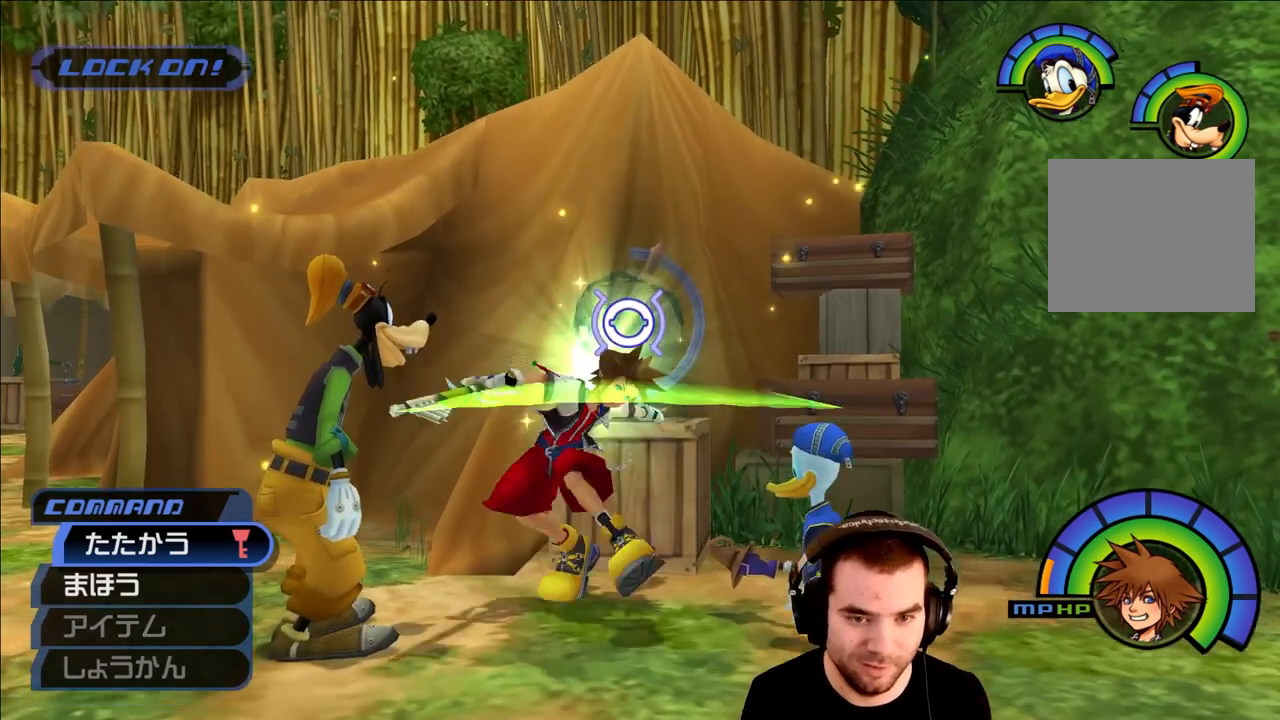
{"buttons": ["CIRCLE"], "left_stick": "center", "right_stick": "center", "events": [[100, "CROSS", "down"], [183, "CIRCLE", "down"], [183, "CROSS", "up"], [283, "CIRCLE", "up"], [383, "CIRCLE", "down"], [450, "CIRCLE", "up"], [500, "CIRCLE", "down"]]}
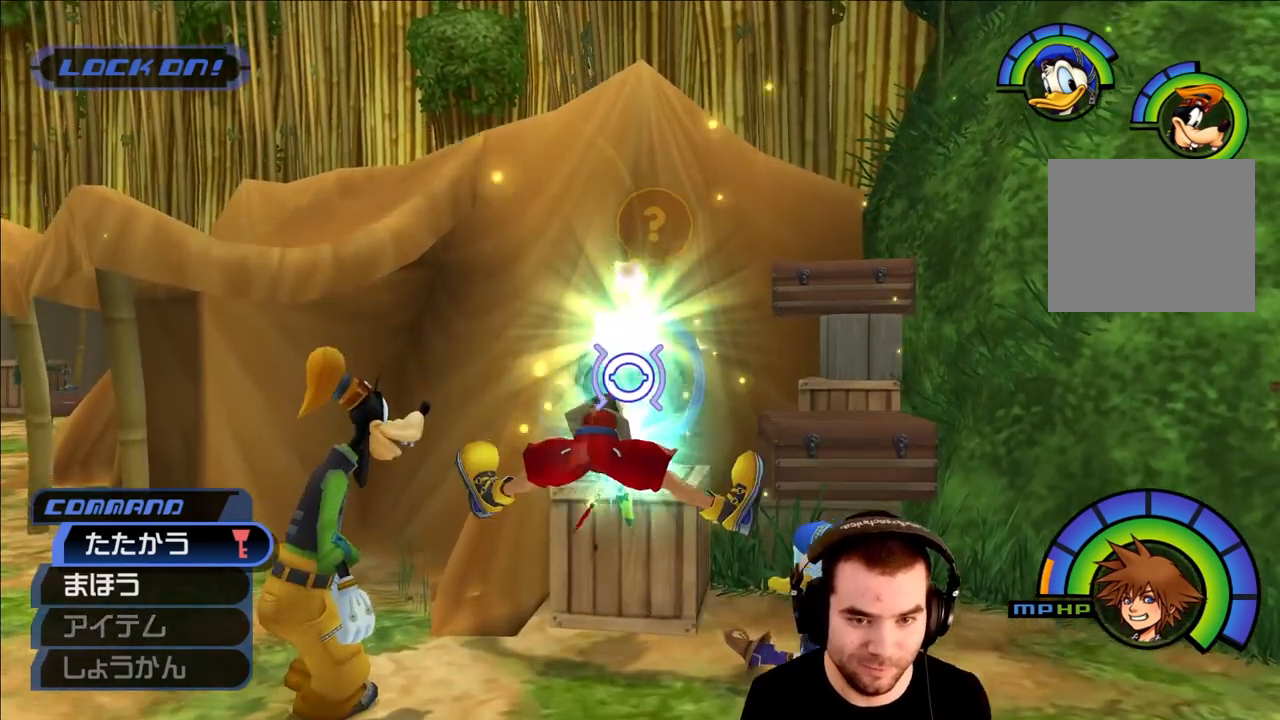
{"buttons": ["CIRCLE"], "left_stick": "center", "right_stick": "center", "events": [[83, "CIRCLE", "up"], [150, "CIRCLE", "down"], [233, "CIRCLE", "up"], [317, "CIRCLE", "down"], [383, "CIRCLE", "up"], [467, "CIRCLE", "down"]]}
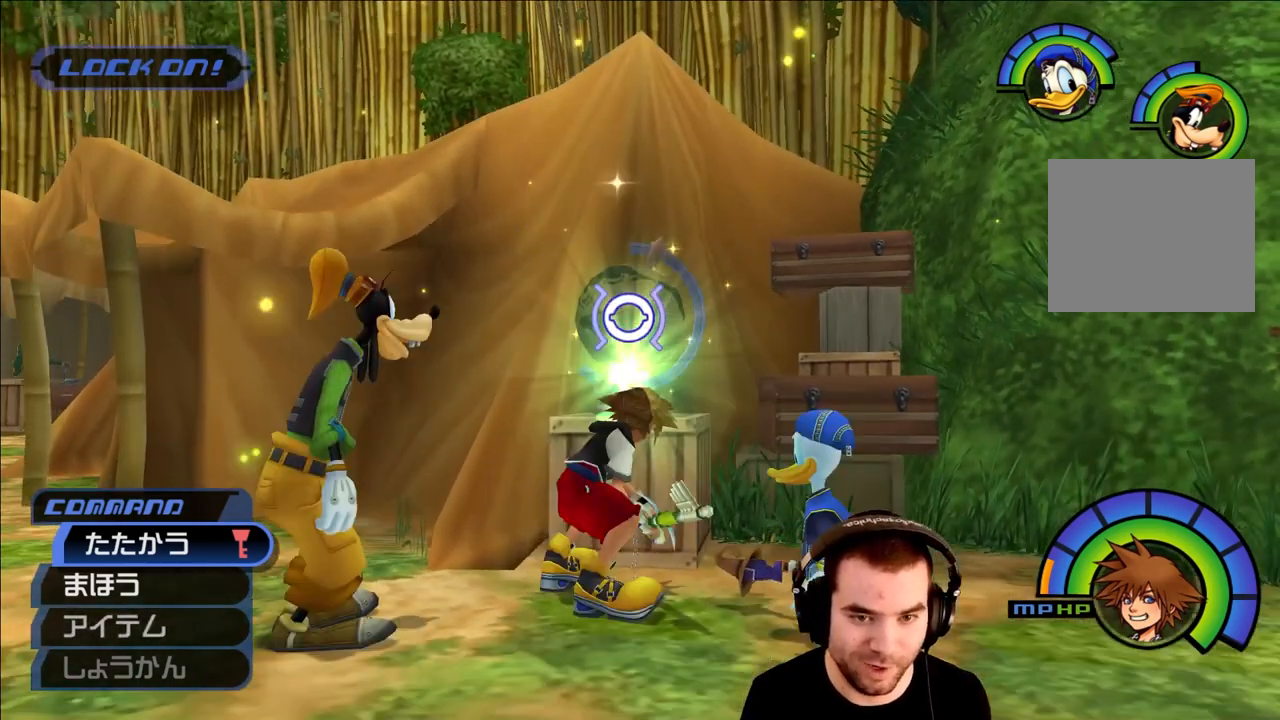
{"buttons": [], "left_stick": "center", "right_stick": "center", "events": [[33, "CIRCLE", "up"], [83, "CIRCLE", "down"], [200, "CIRCLE", "up"]]}
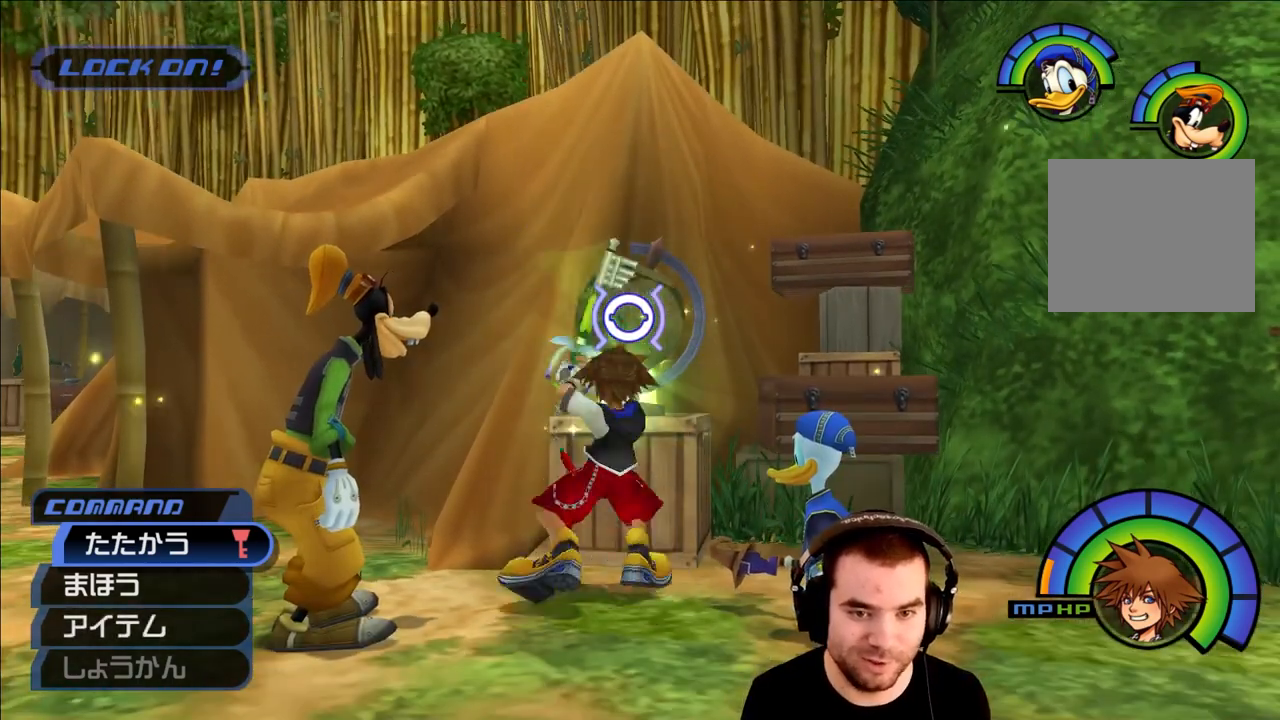
{"buttons": ["CROSS"], "left_stick": "center", "right_stick": "center", "events": [[433, "CROSS", "down"]]}
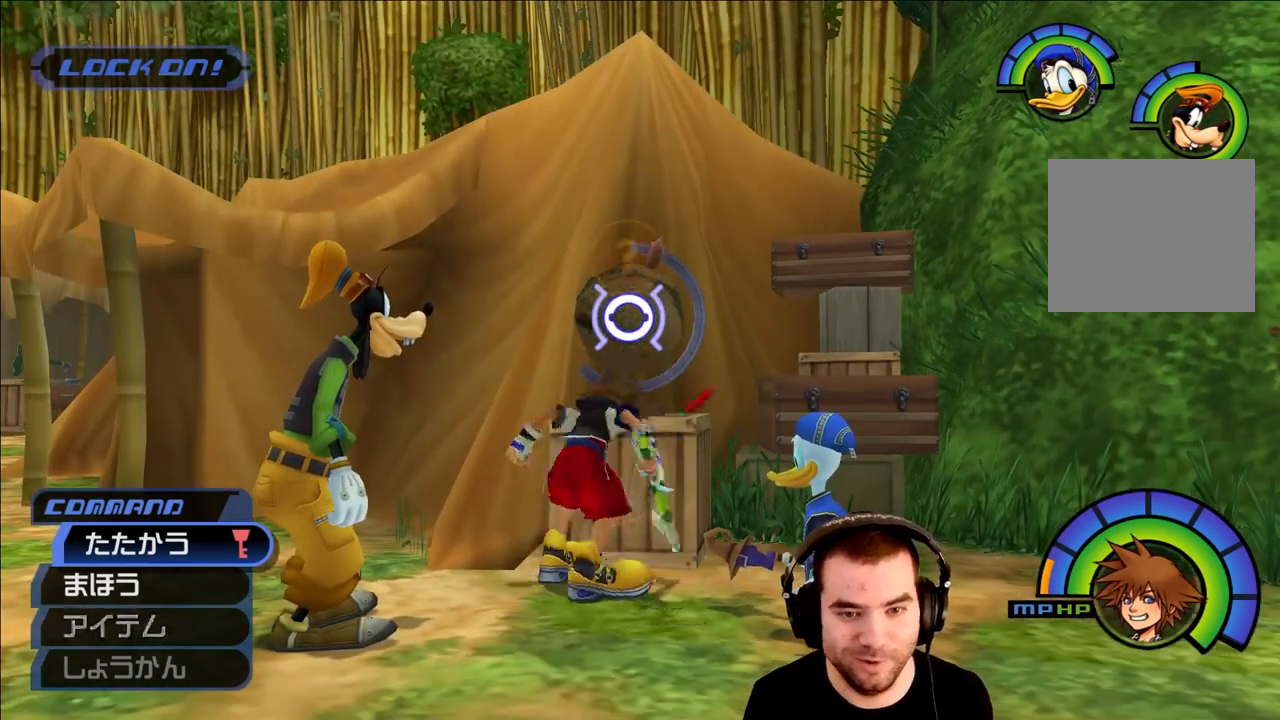
{"buttons": [], "left_stick": "center", "right_stick": "center", "events": [[17, "CROSS", "up"], [67, "CIRCLE", "down"], [183, "CIRCLE", "up"], [250, "CIRCLE", "down"], [383, "CIRCLE", "up"]]}
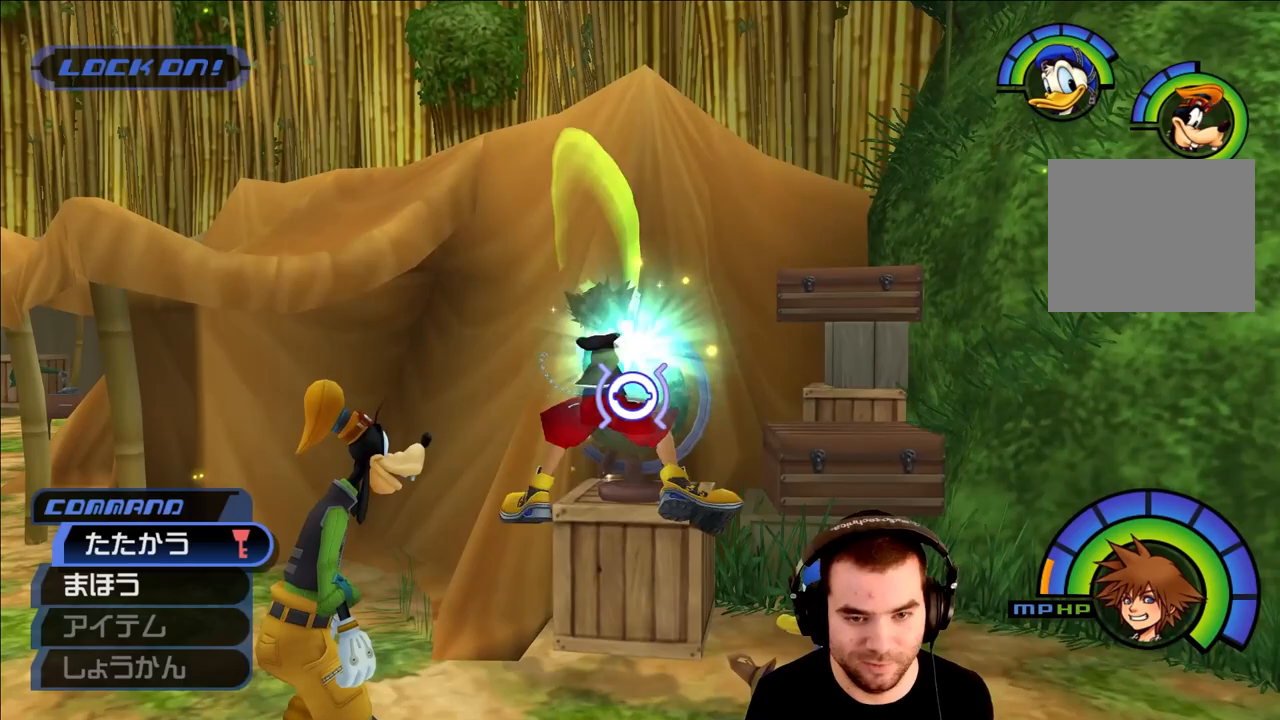
{"buttons": [], "left_stick": "center", "right_stick": "center", "events": [[17, "CIRCLE", "down"], [117, "CIRCLE", "up"], [183, "CIRCLE", "down"], [283, "CIRCLE", "up"], [350, "CIRCLE", "down"], [450, "CIRCLE", "up"]]}
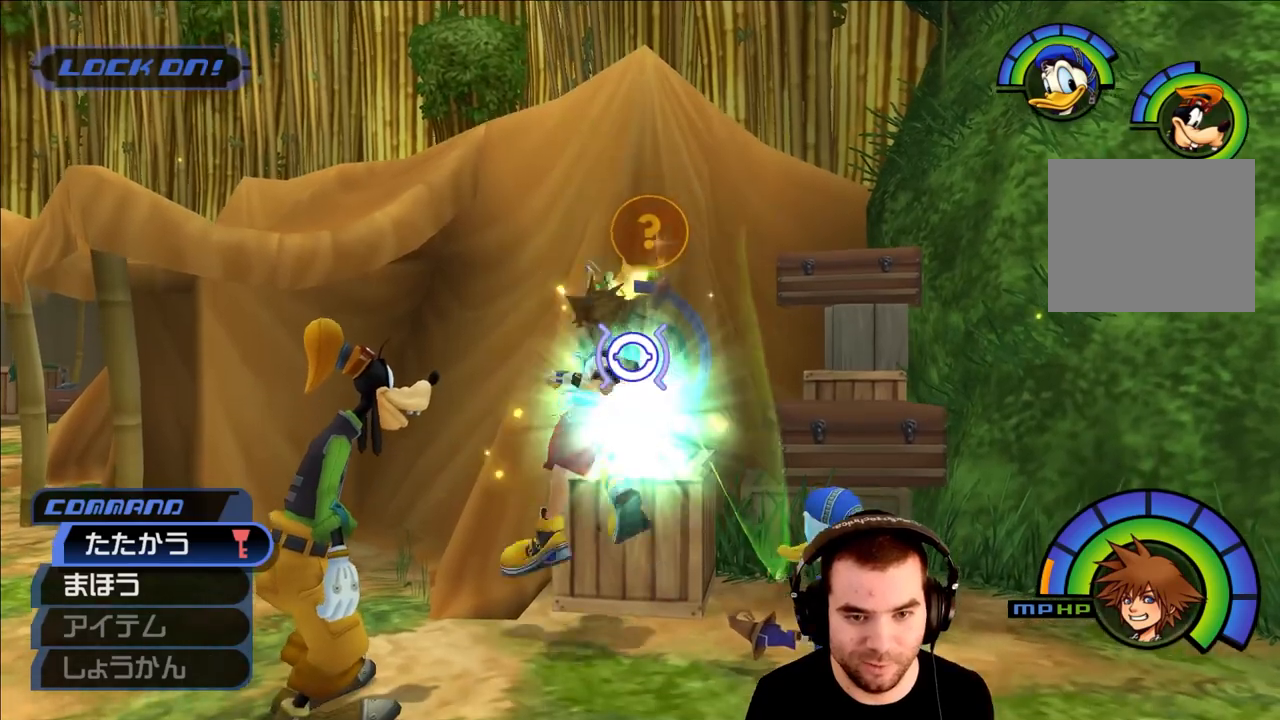
{"buttons": [], "left_stick": "center", "right_stick": "center", "events": [[17, "CIRCLE", "down"], [117, "CIRCLE", "up"], [183, "CIRCLE", "down"], [267, "CIRCLE", "up"]]}
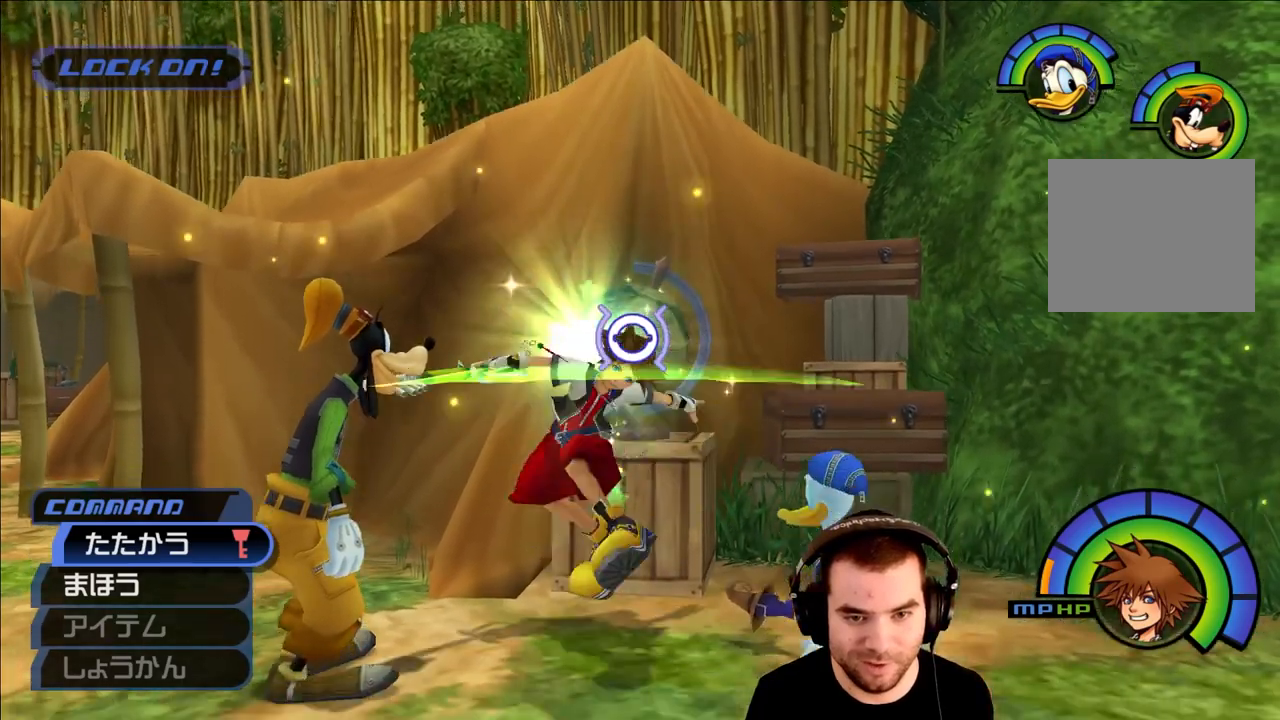
{"buttons": [], "left_stick": "center", "right_stick": "center", "events": [[117, "CROSS", "down"], [217, "CROSS", "up"], [267, "CIRCLE", "down"], [383, "CIRCLE", "up"]]}
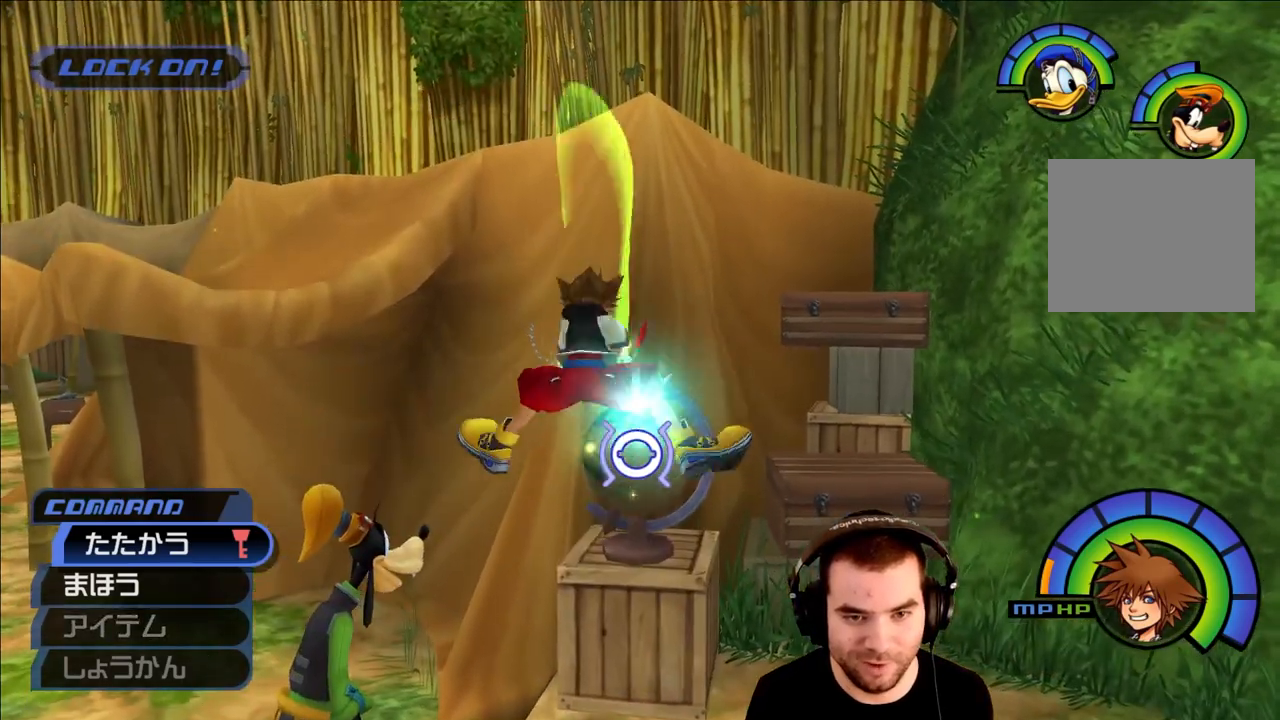
{"buttons": [], "left_stick": "center", "right_stick": "center", "events": [[33, "CIRCLE", "down"], [117, "CIRCLE", "up"], [200, "CIRCLE", "down"], [300, "CIRCLE", "up"], [383, "CIRCLE", "down"], [467, "CIRCLE", "up"]]}
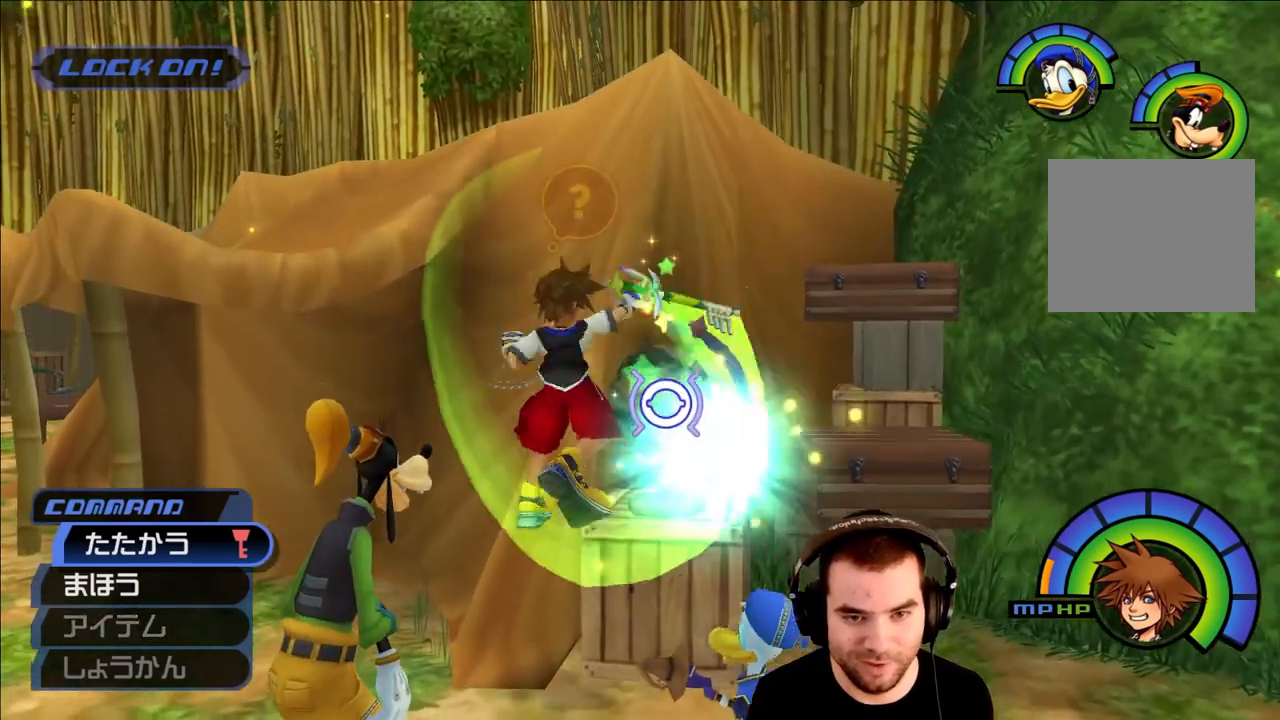
{"buttons": [], "left_stick": "center", "right_stick": "center", "events": [[33, "CIRCLE", "down"], [100, "CIRCLE", "up"], [200, "CIRCLE", "down"], [267, "CIRCLE", "up"]]}
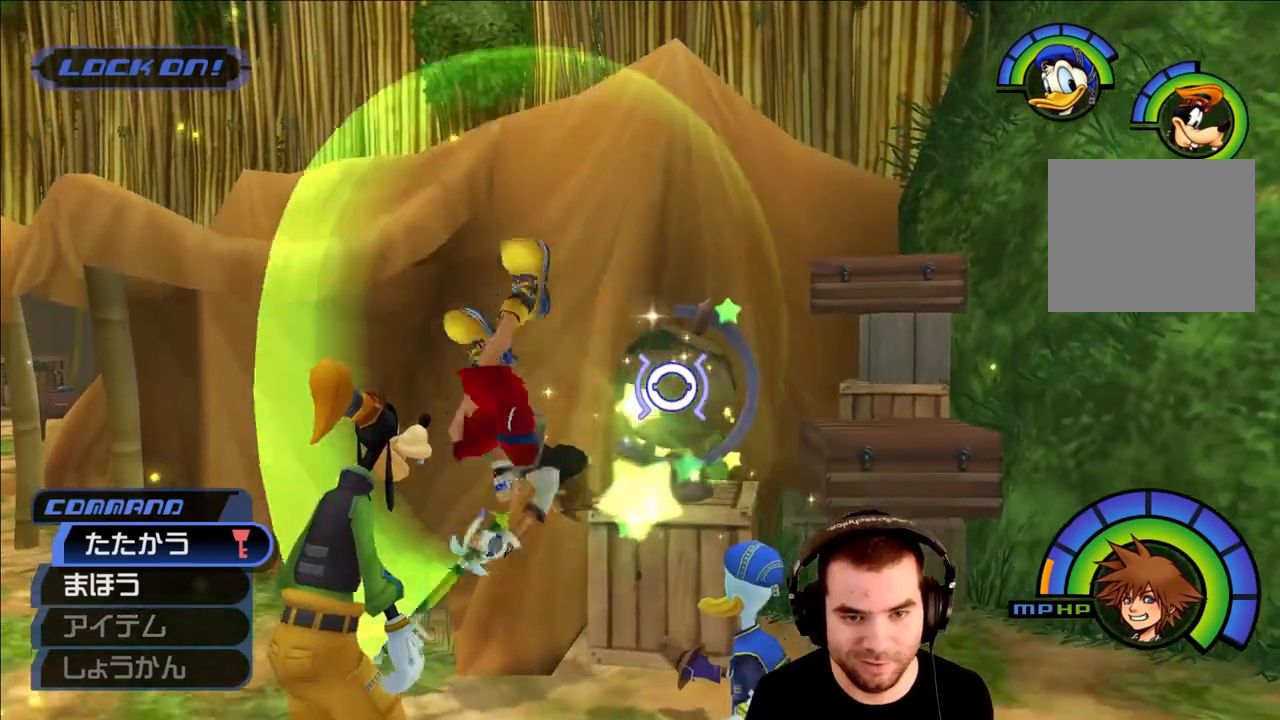
{"buttons": [], "left_stick": "center", "right_stick": "center", "events": [[250, "CROSS", "down"], [317, "CIRCLE", "down"], [333, "CROSS", "up"], [417, "CIRCLE", "up"]]}
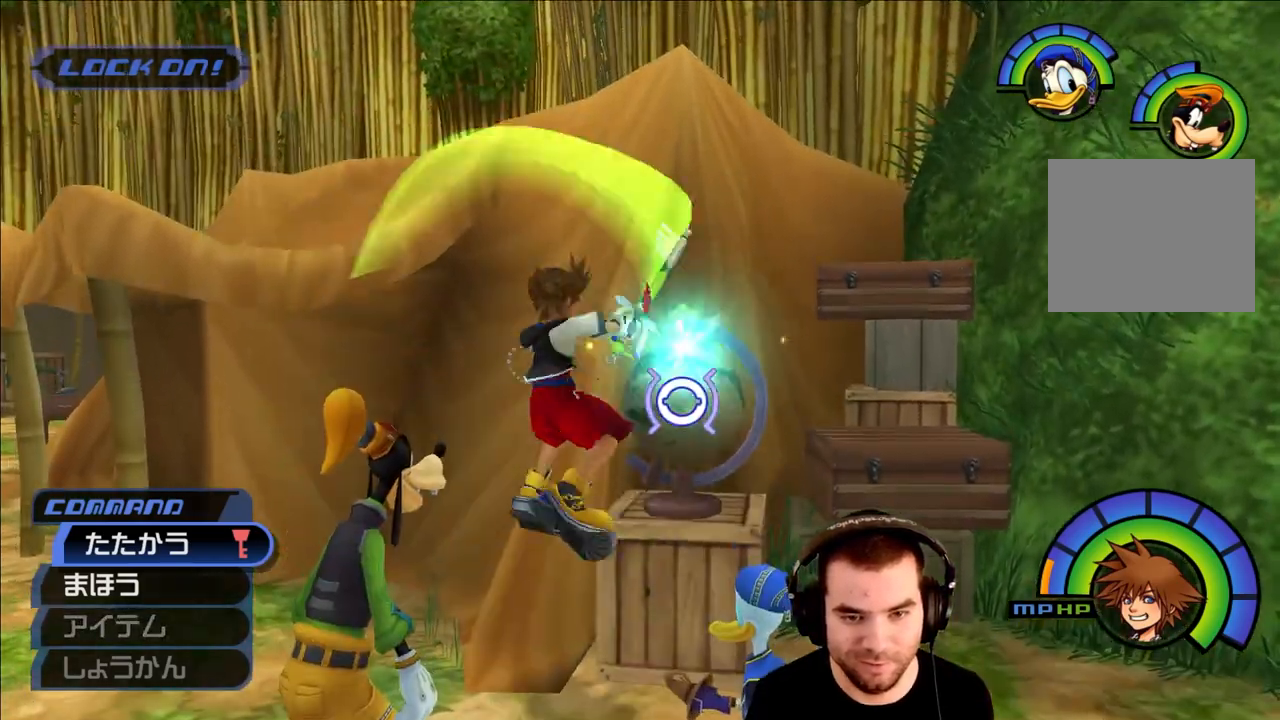
{"buttons": [], "left_stick": "center", "right_stick": "center", "events": [[167, "CIRCLE", "down"], [217, "CIRCLE", "up"], [350, "CROSS", "down"], [400, "CIRCLE", "down"], [400, "CROSS", "up"], [450, "CIRCLE", "up"]]}
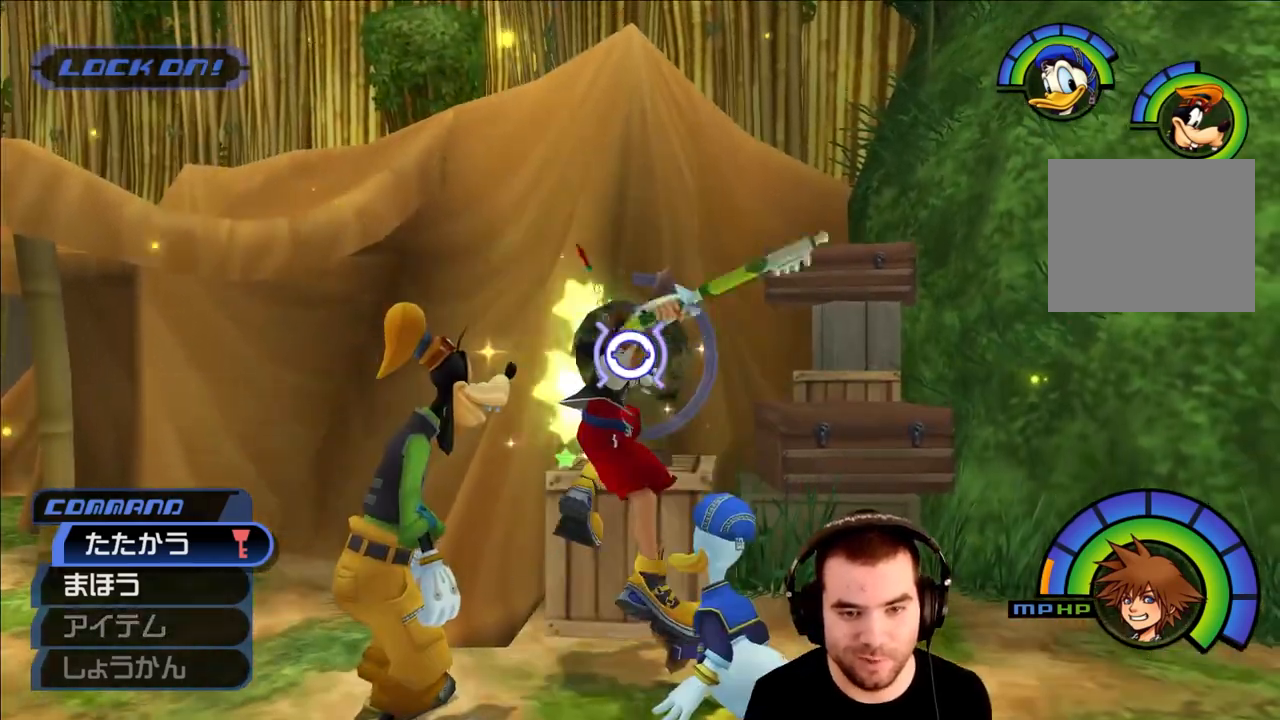
{"buttons": [], "left_stick": "center", "right_stick": "center", "events": [[217, "CIRCLE", "down"], [350, "CIRCLE", "up"]]}
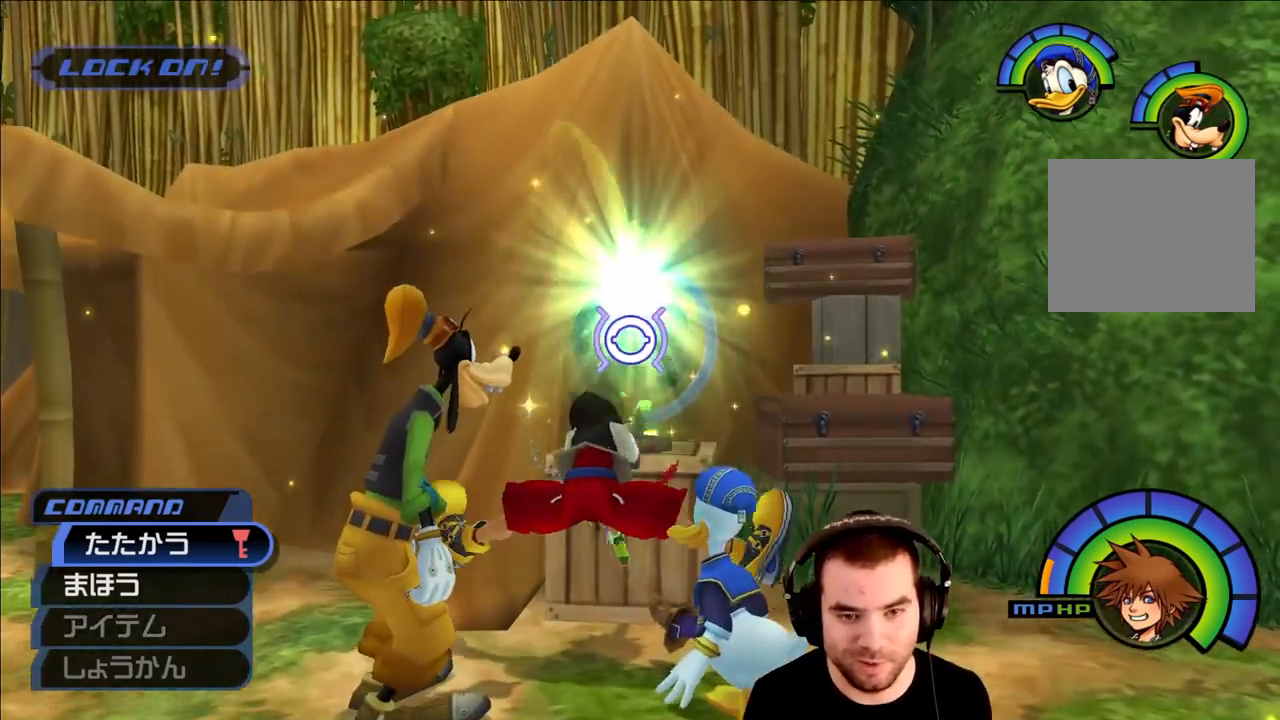
{"buttons": [], "left_stick": "center", "right_stick": "center", "events": [[50, "CIRCLE", "down"], [183, "CIRCLE", "up"]]}
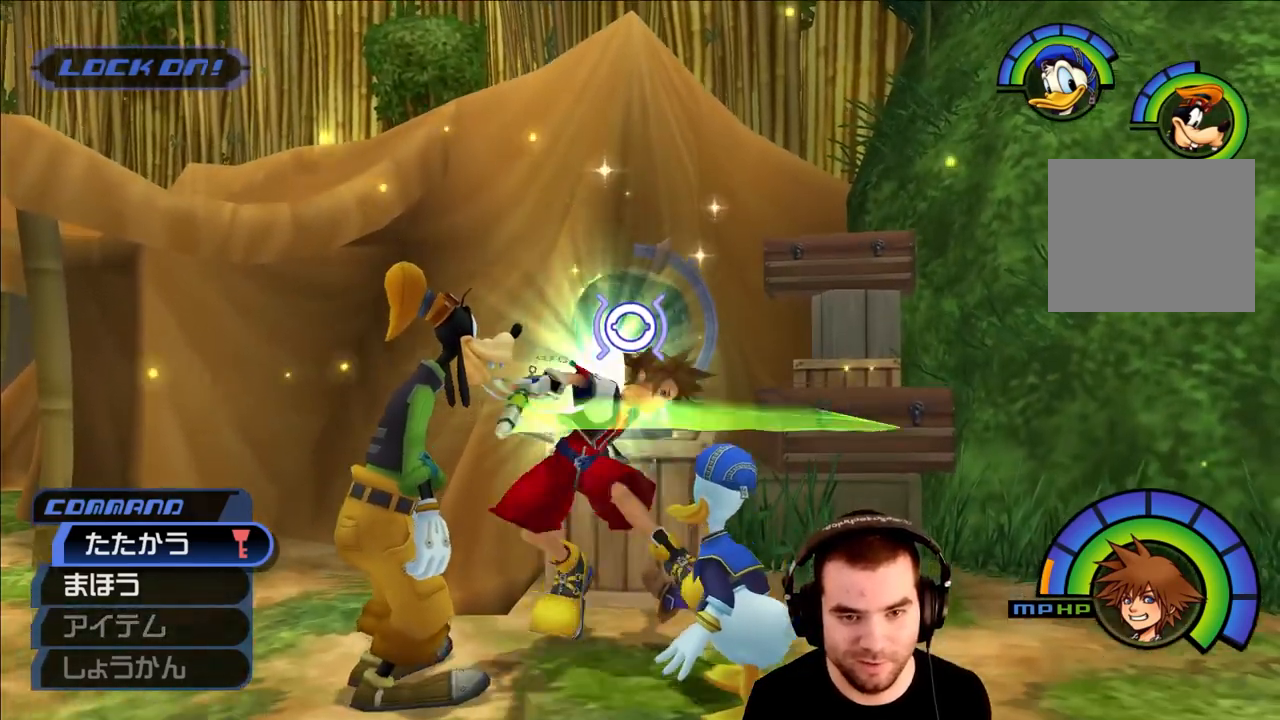
{"buttons": ["CIRCLE"], "left_stick": "center", "right_stick": "center", "events": [[83, "CROSS", "down"], [150, "CIRCLE", "down"], [150, "CROSS", "up"], [183, "CIRCLE", "up"], [483, "CIRCLE", "down"]]}
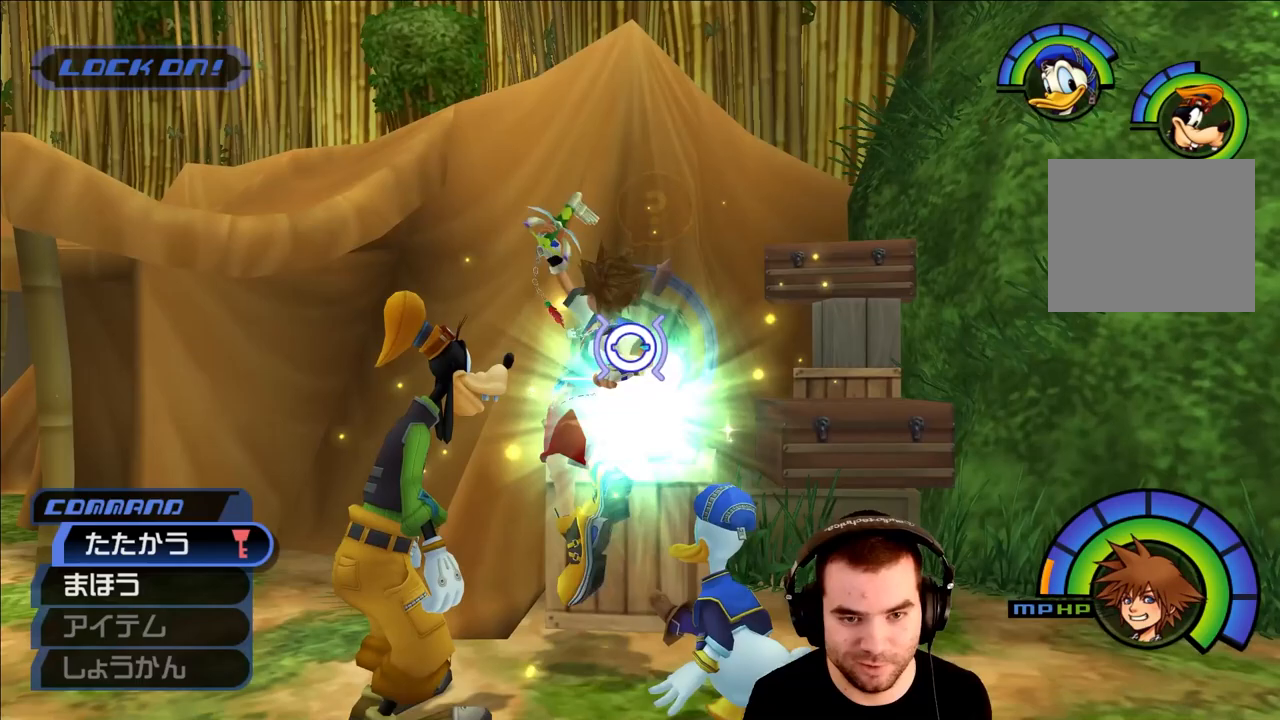
{"buttons": [], "left_stick": "center", "right_stick": "center", "events": [[117, "CIRCLE", "up"], [317, "CIRCLE", "down"], [433, "CIRCLE", "up"]]}
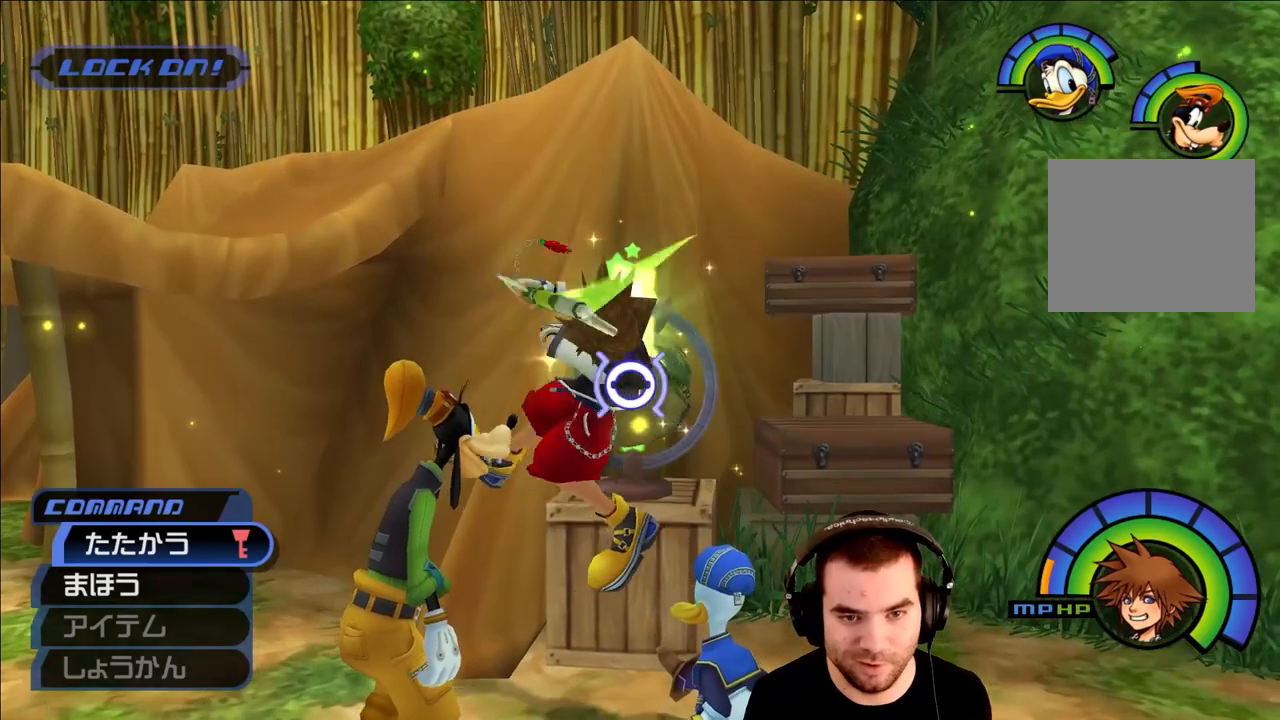
{"buttons": [], "left_stick": "center", "right_stick": "center", "events": [[367, "CROSS", "down"], [417, "CIRCLE", "down"], [417, "CROSS", "up"], [450, "CIRCLE", "up"]]}
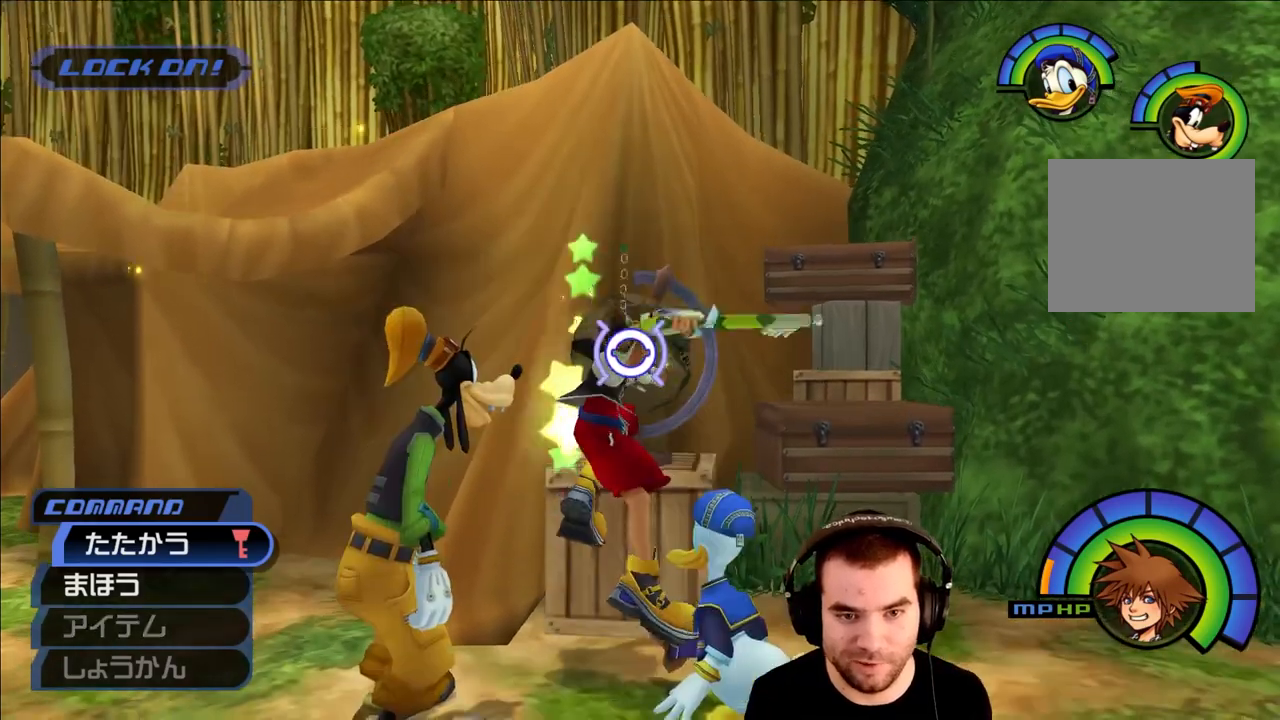
{"buttons": [], "left_stick": "center", "right_stick": "center", "events": [[250, "CIRCLE", "down"], [383, "CIRCLE", "up"]]}
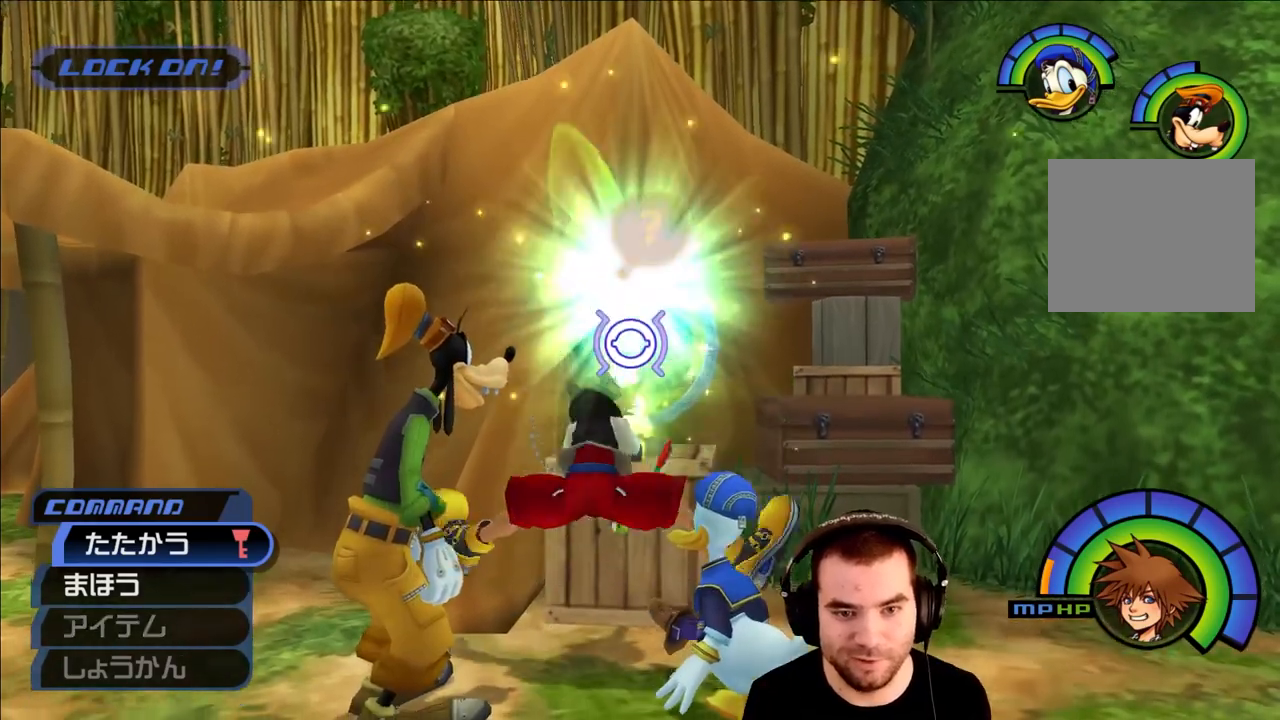
{"buttons": [], "left_stick": "center", "right_stick": "center", "events": [[67, "CIRCLE", "down"], [200, "CIRCLE", "up"]]}
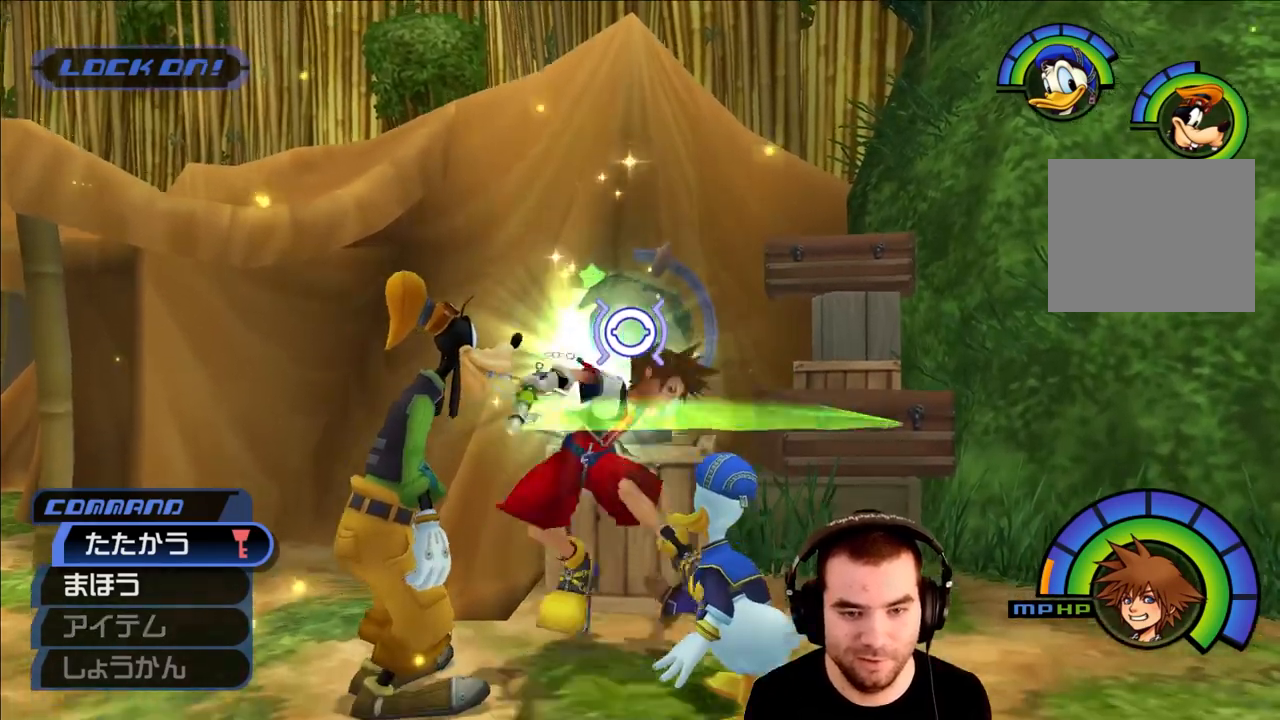
{"buttons": ["CIRCLE"], "left_stick": "center", "right_stick": "center", "events": [[83, "CROSS", "down"], [133, "CIRCLE", "down"], [150, "CROSS", "up"], [200, "CIRCLE", "up"], [467, "CIRCLE", "down"]]}
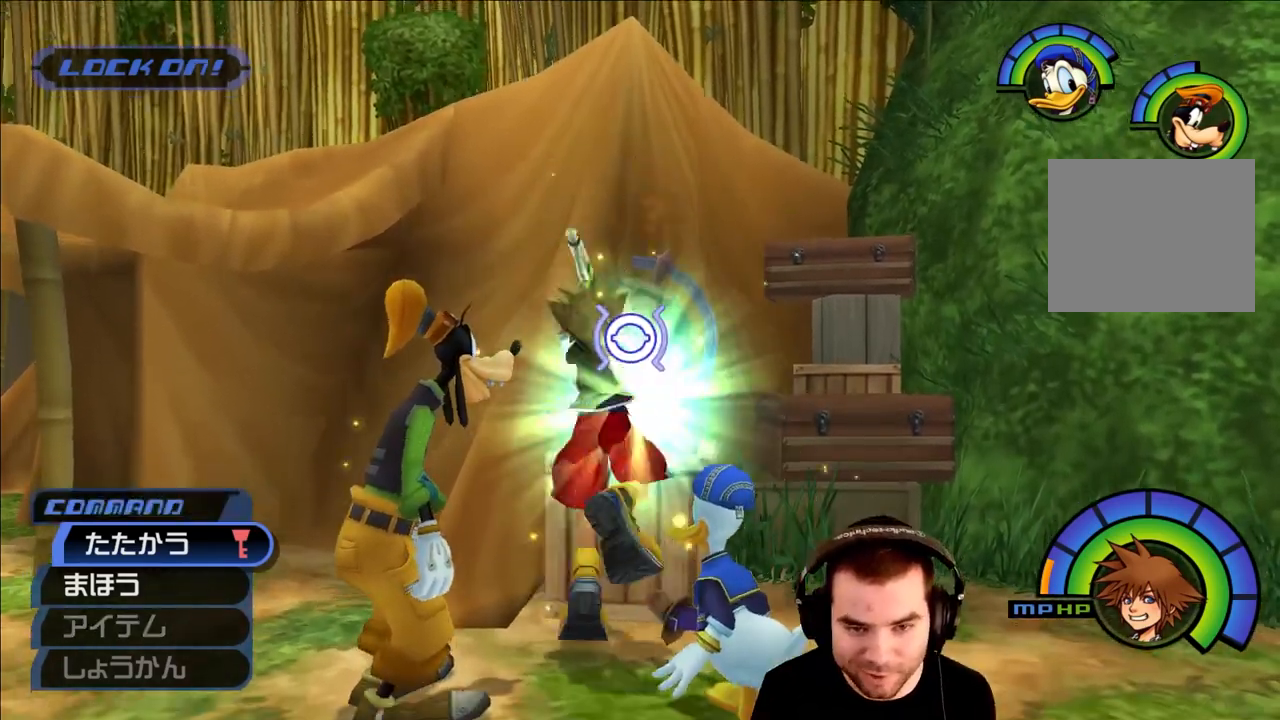
{"buttons": ["CIRCLE"], "left_stick": "center", "right_stick": "center", "events": [[67, "CIRCLE", "up"], [233, "CIRCLE", "down"], [300, "CIRCLE", "up"], [350, "CIRCLE", "down"], [433, "CIRCLE", "up"], [500, "CIRCLE", "down"]]}
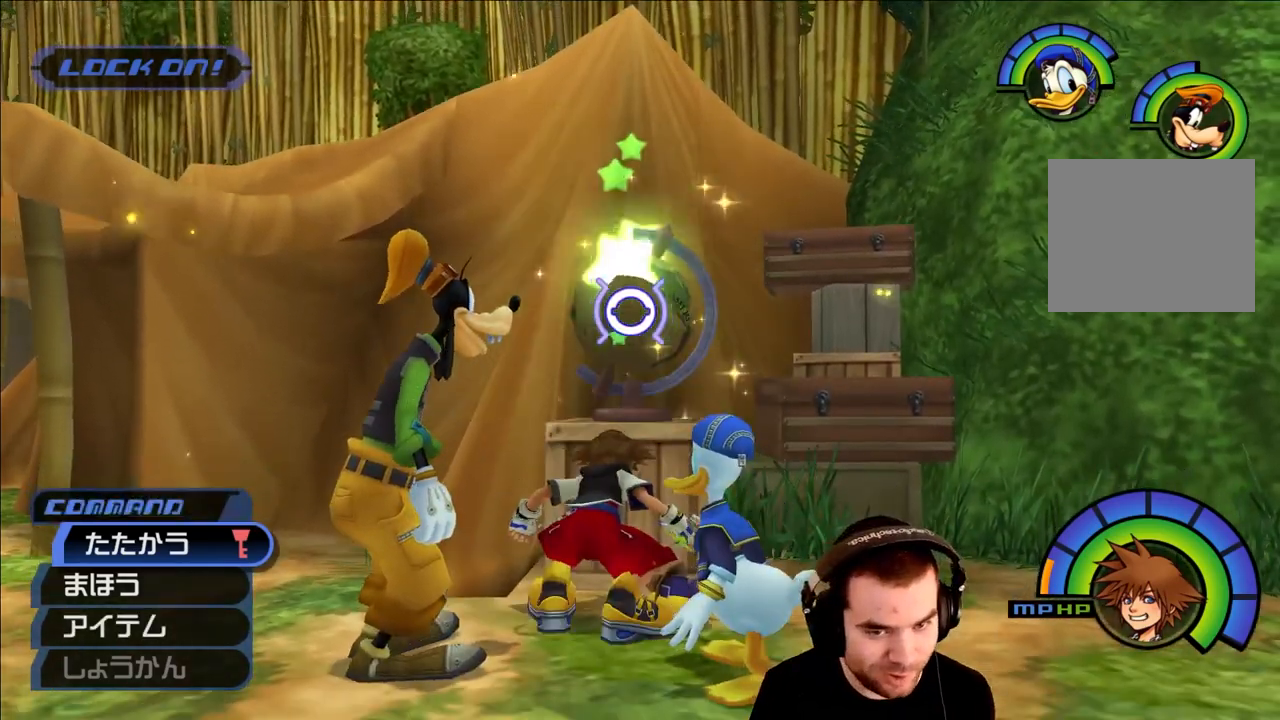
{"buttons": [], "left_stick": "center", "right_stick": "center", "events": [[67, "CIRCLE", "up"]]}